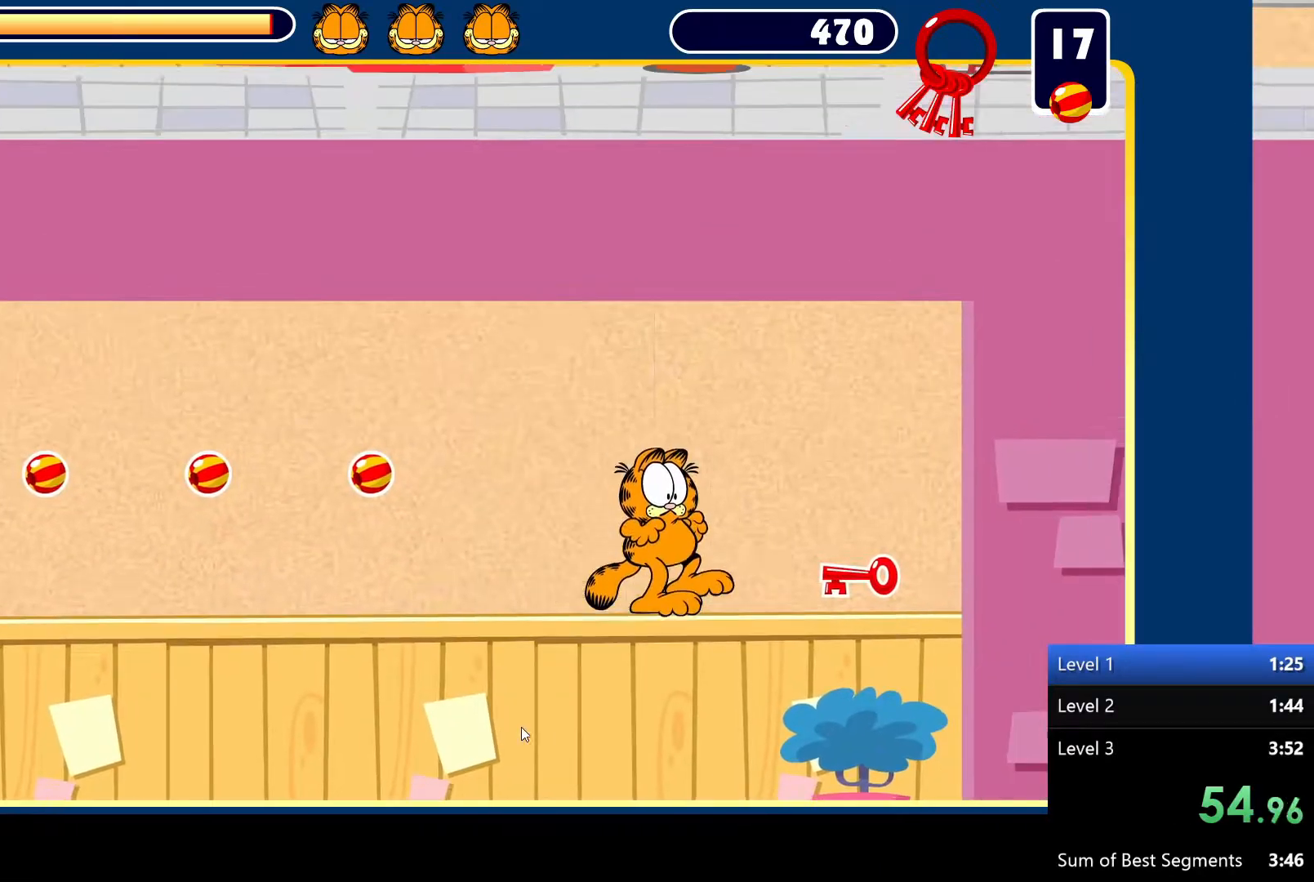
Gameplay with keyboard and mouse; each line is a JSON object with the keys and mouse buttons held at the frame after it. "events" lists presses ("down") and releases ("up") of "down", "left", "right", "space", "up", "mouse_left" and "mouse_right" between this image and that frame as [ms after this image, input, new state], when the widget could be followed in between. "mouse_left", "mouse_right" = the "left", "right" buttons of the "mouse" list. No other keys are recorded. Mouse movement is not recorded.
{"keys": ["left"], "mouse": [], "events": [[150, "right", "up"], [150, "space", "up"], [200, "left", "down"]]}
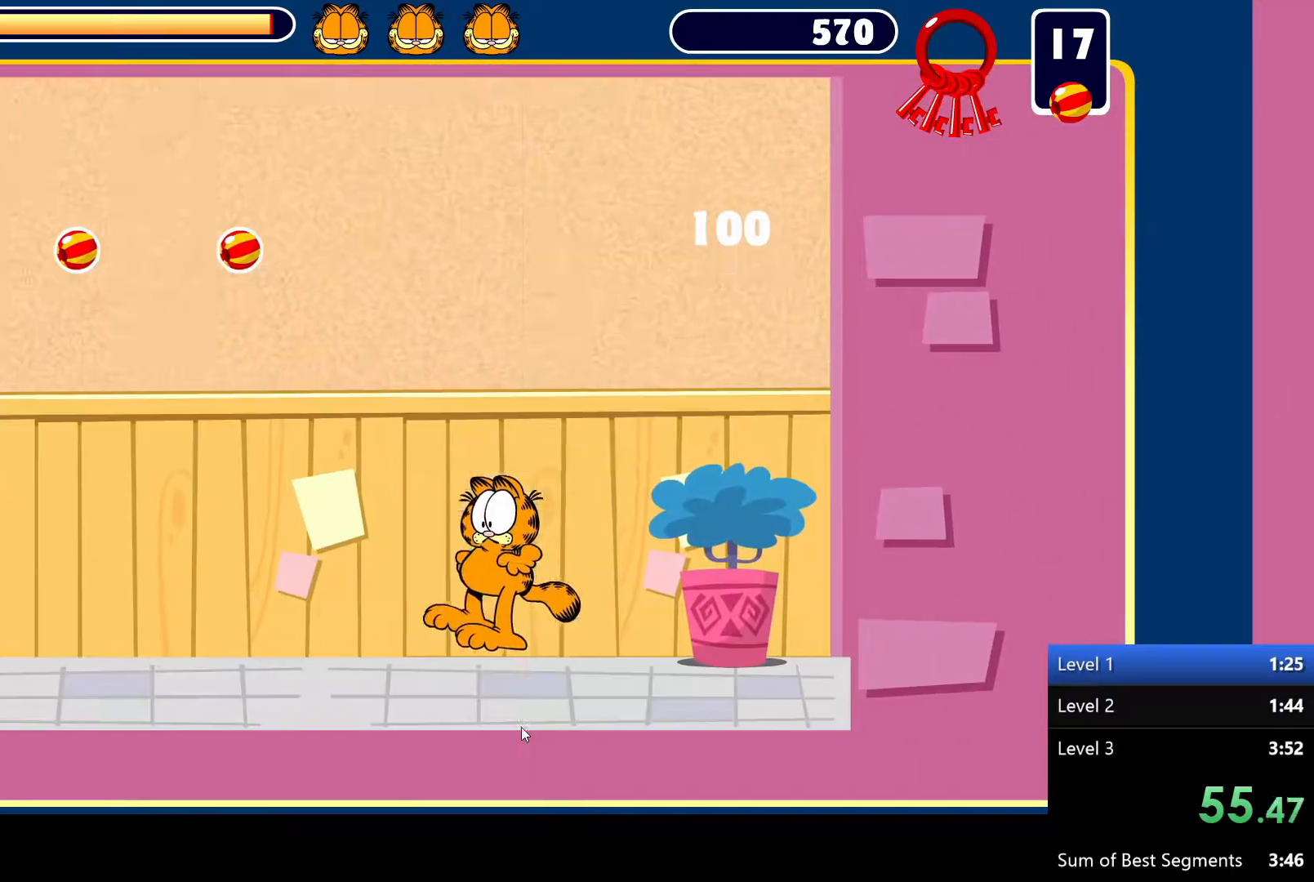
{"keys": ["left", "space"], "mouse": [], "events": [[83, "space", "down"]]}
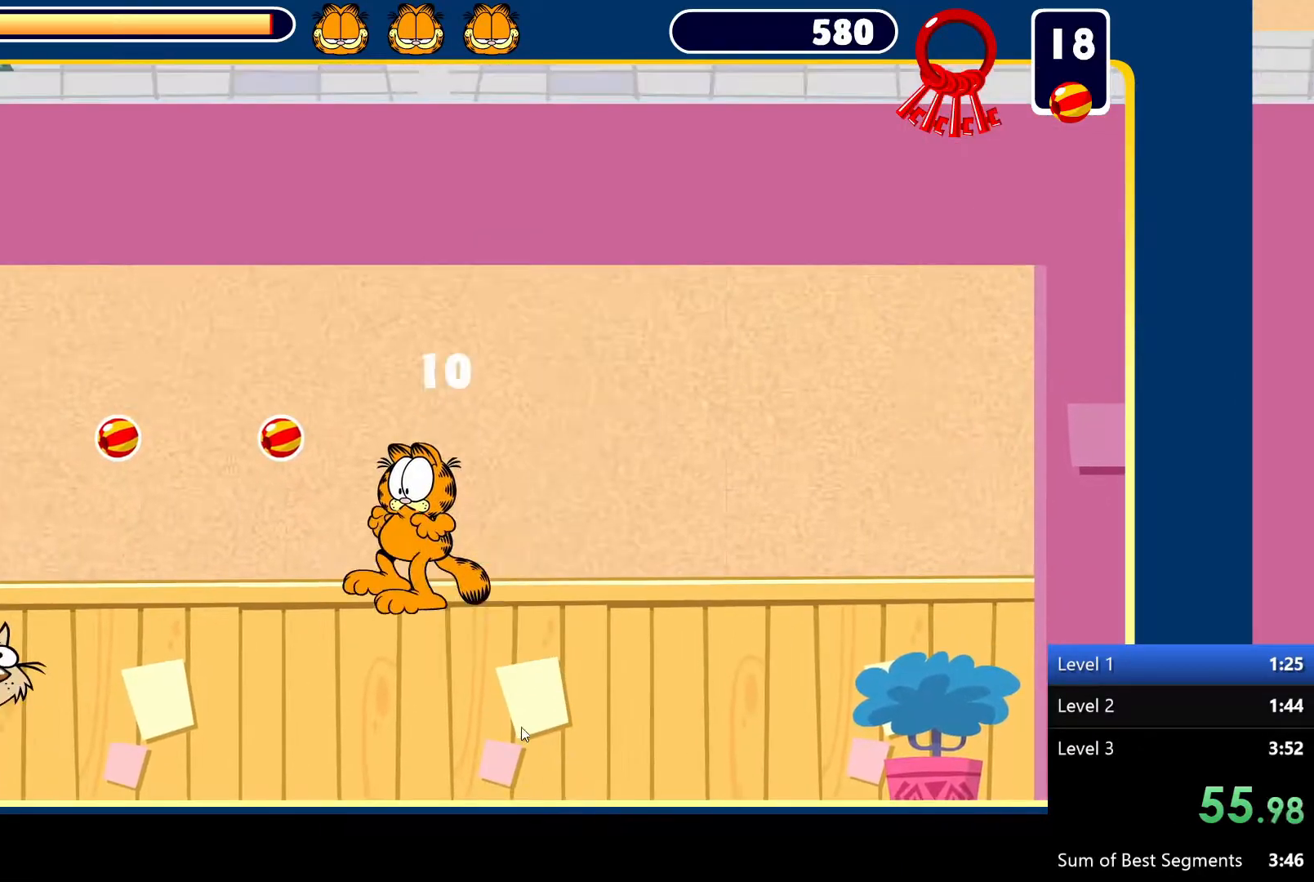
{"keys": ["left"], "mouse": [], "events": [[383, "space", "up"]]}
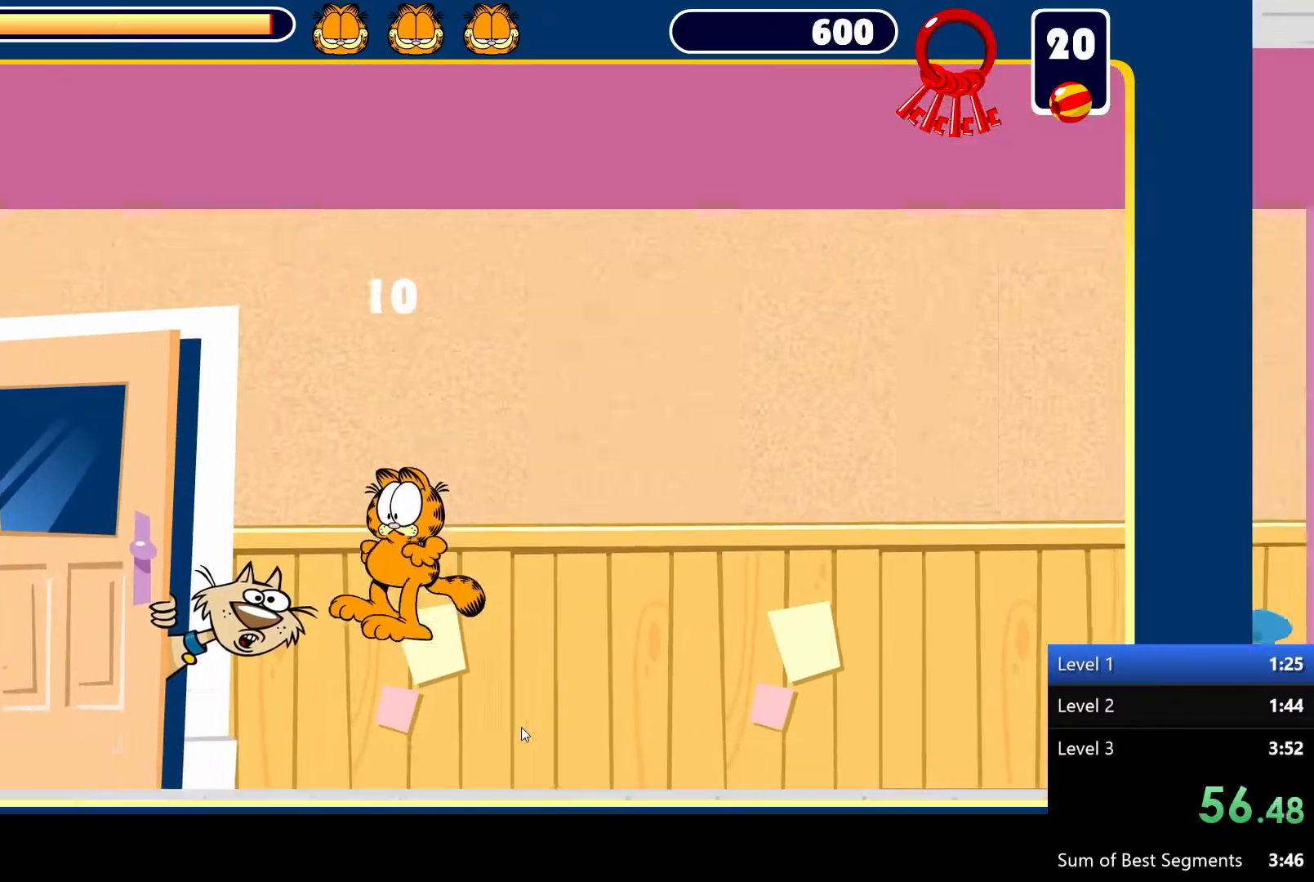
{"keys": ["left"], "mouse": [], "events": []}
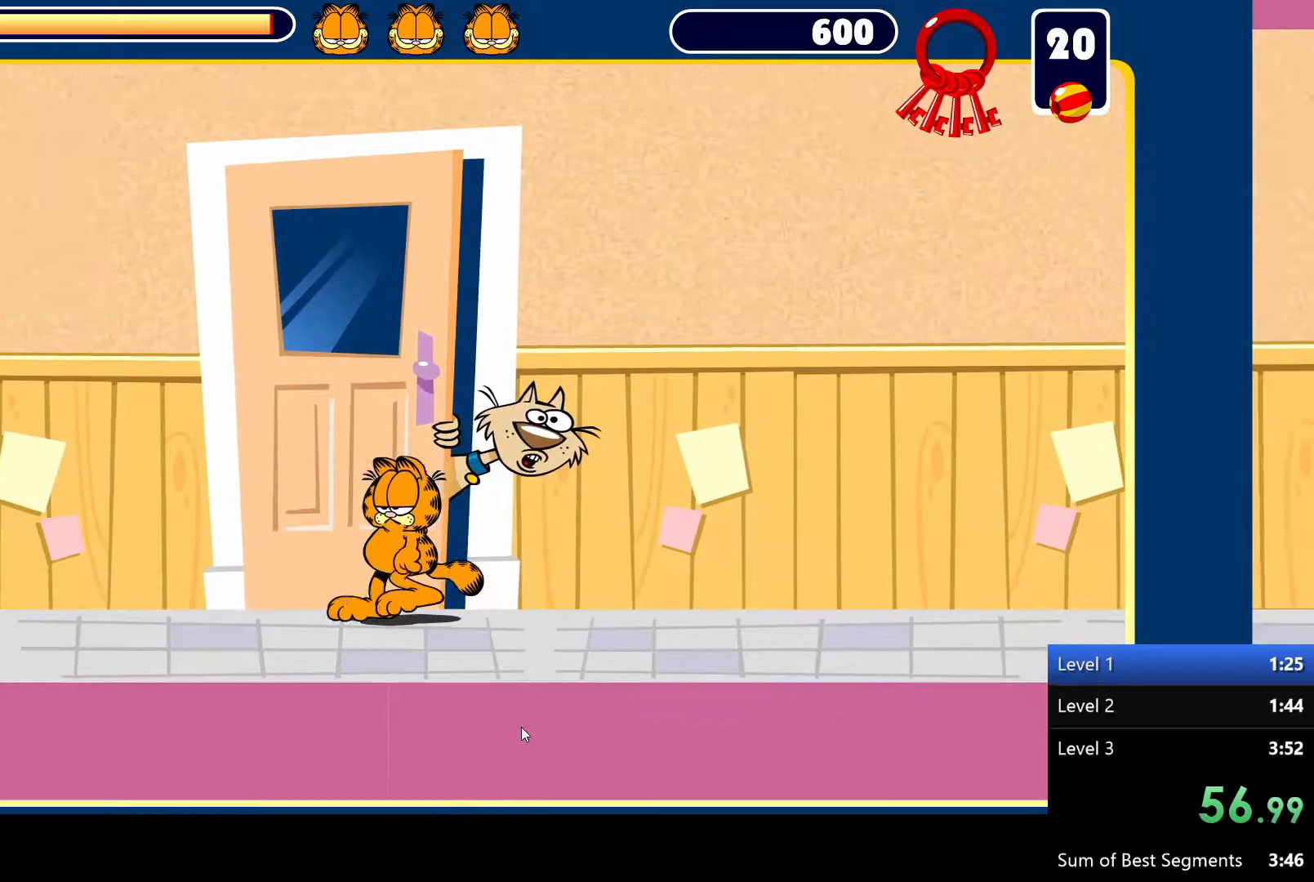
{"keys": ["left"], "mouse": [], "events": []}
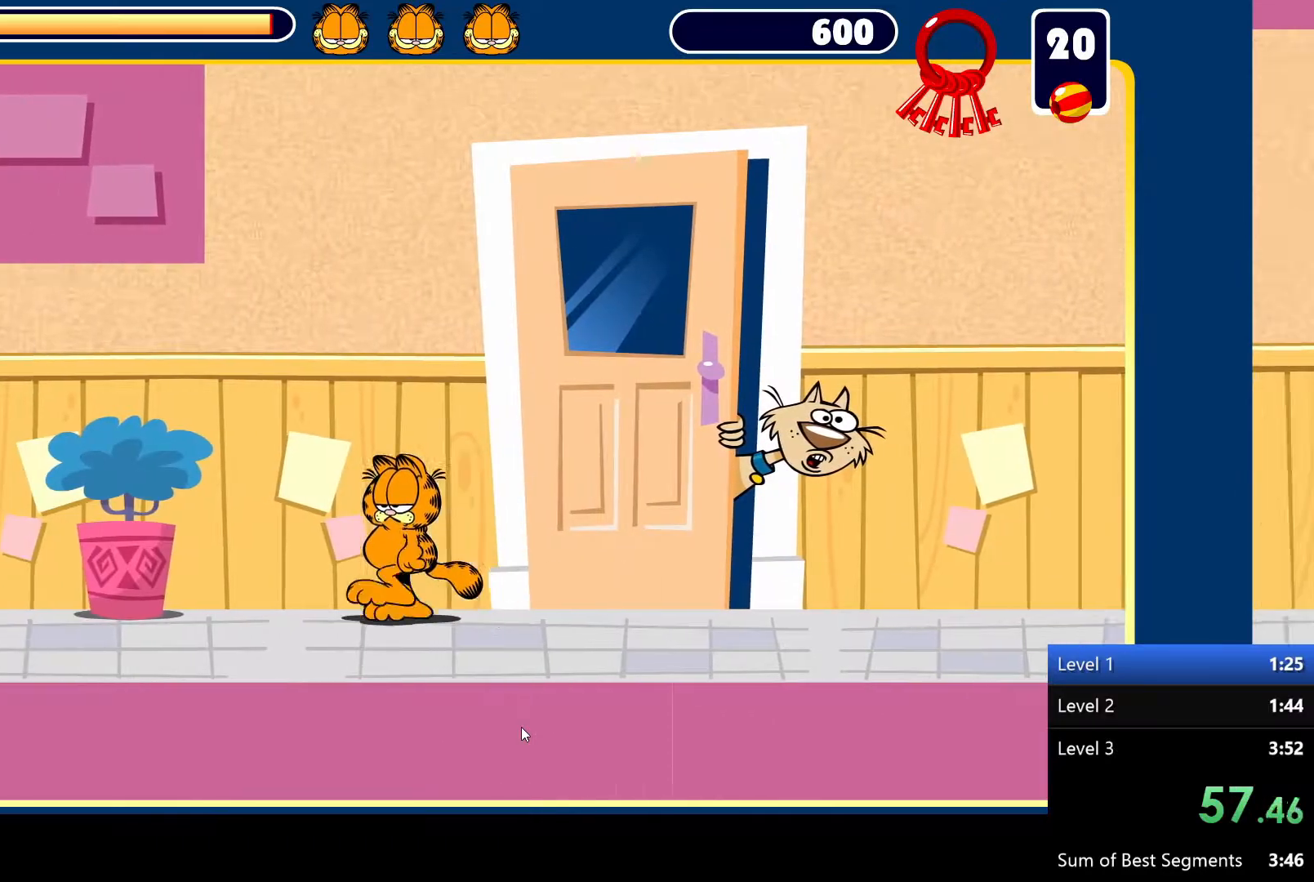
{"keys": ["left"], "mouse": [], "events": []}
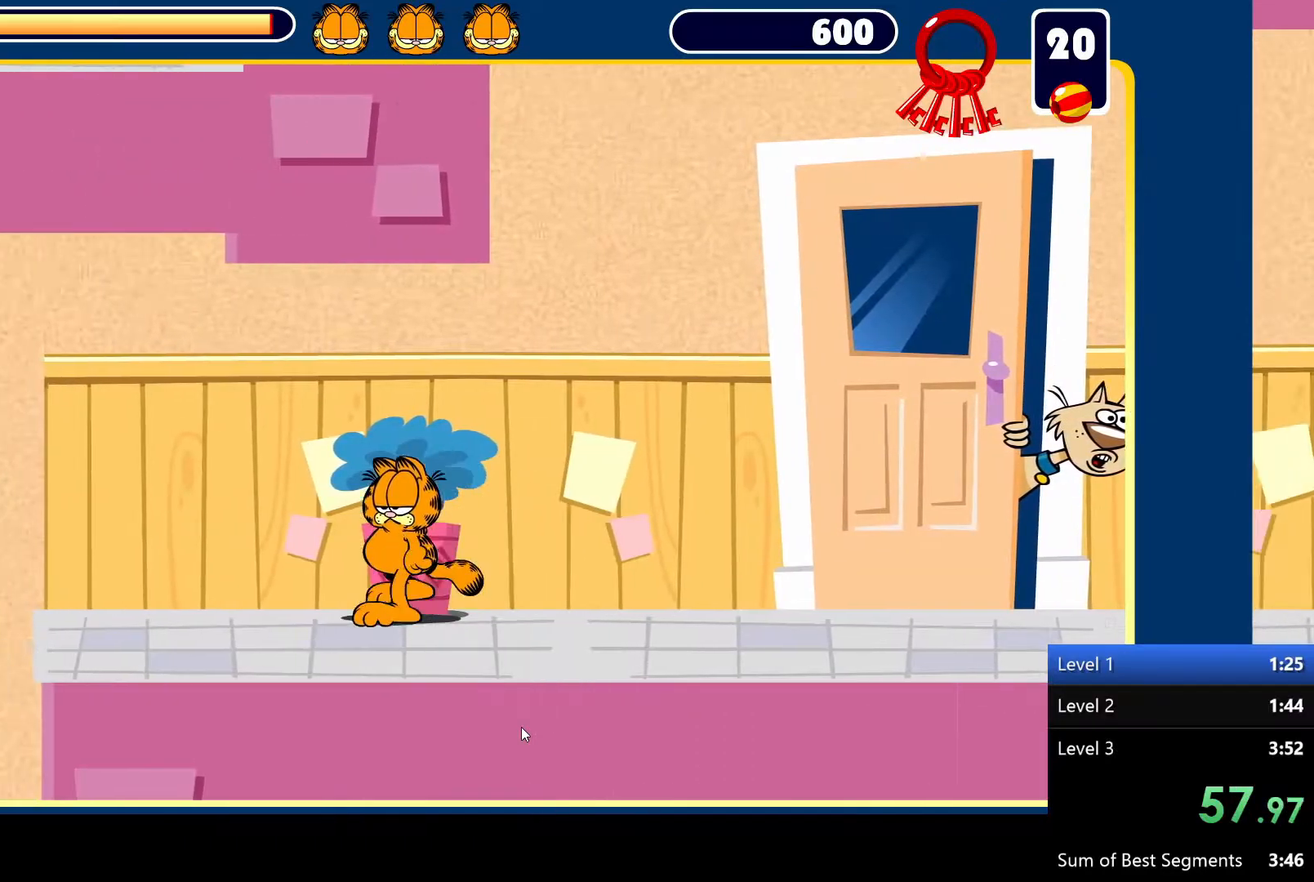
{"keys": ["left"], "mouse": [], "events": []}
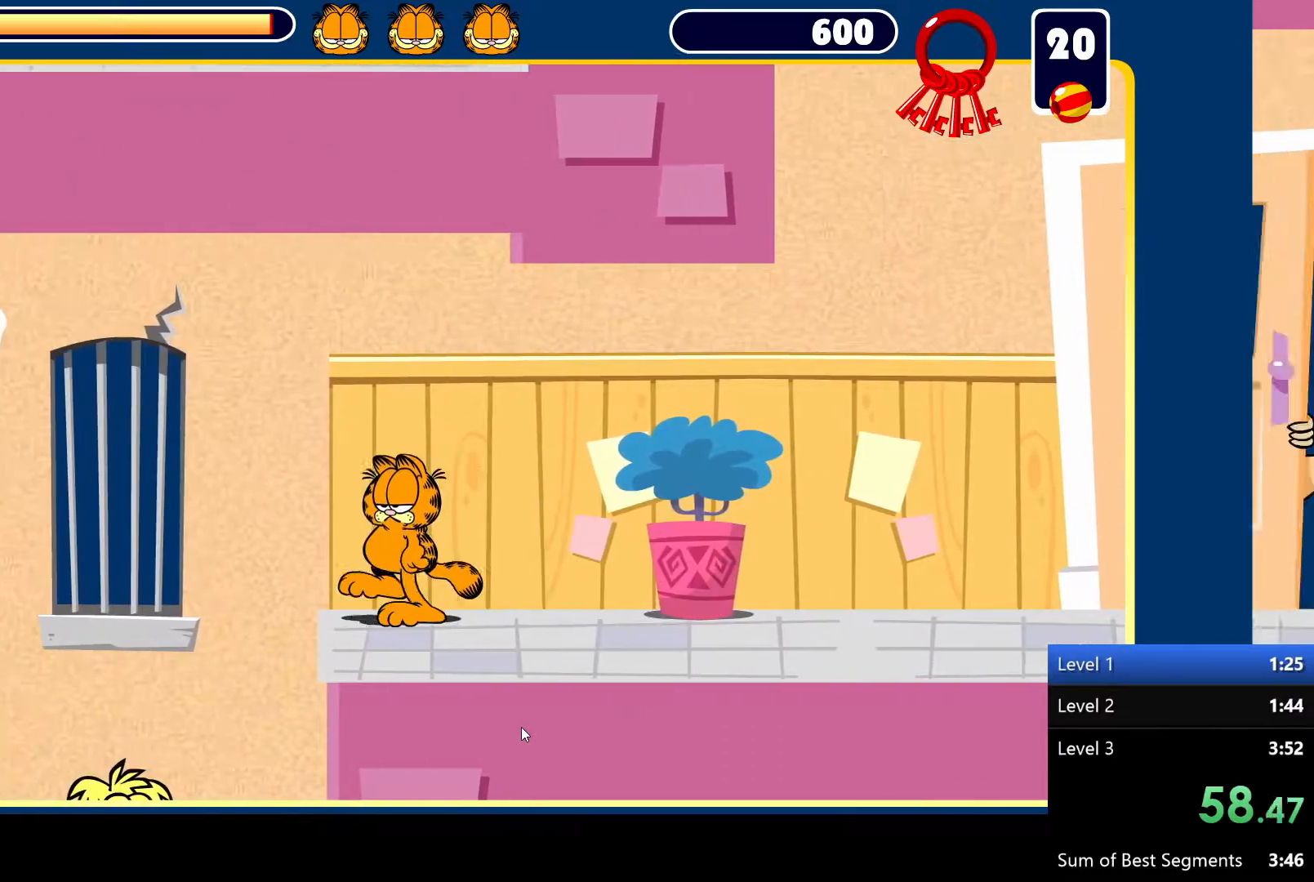
{"keys": ["left"], "mouse": [], "events": []}
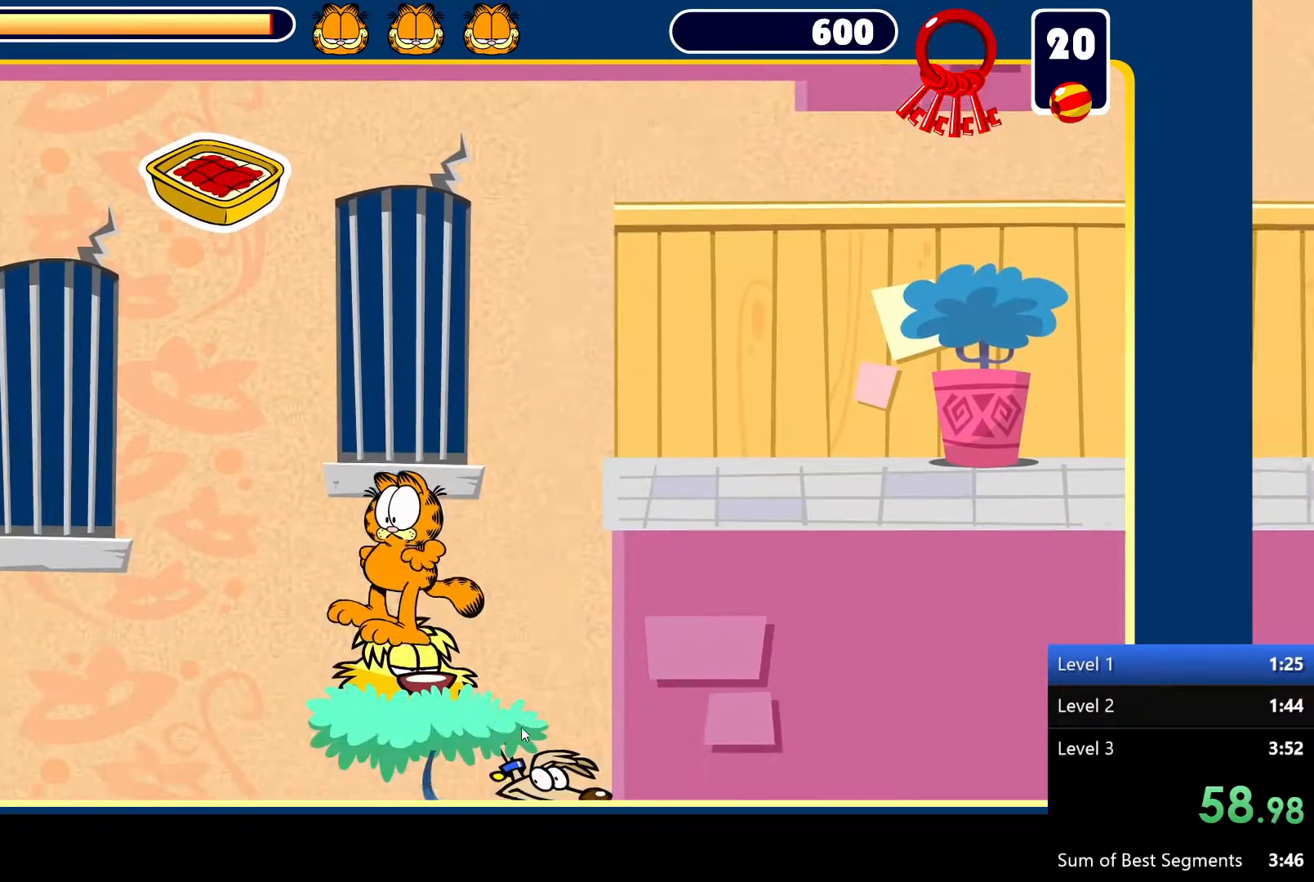
{"keys": ["left"], "mouse": [], "events": []}
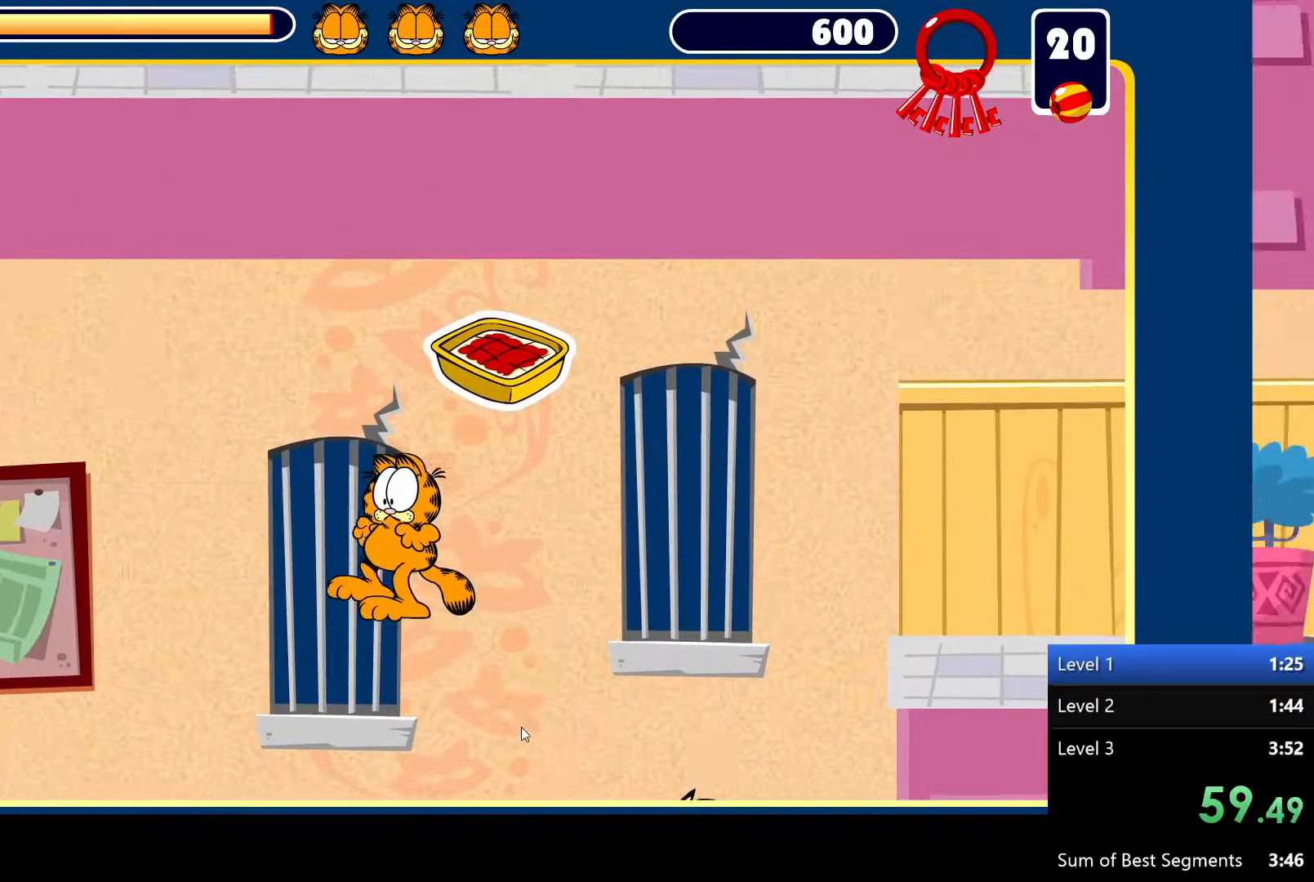
{"keys": ["left"], "mouse": [], "events": []}
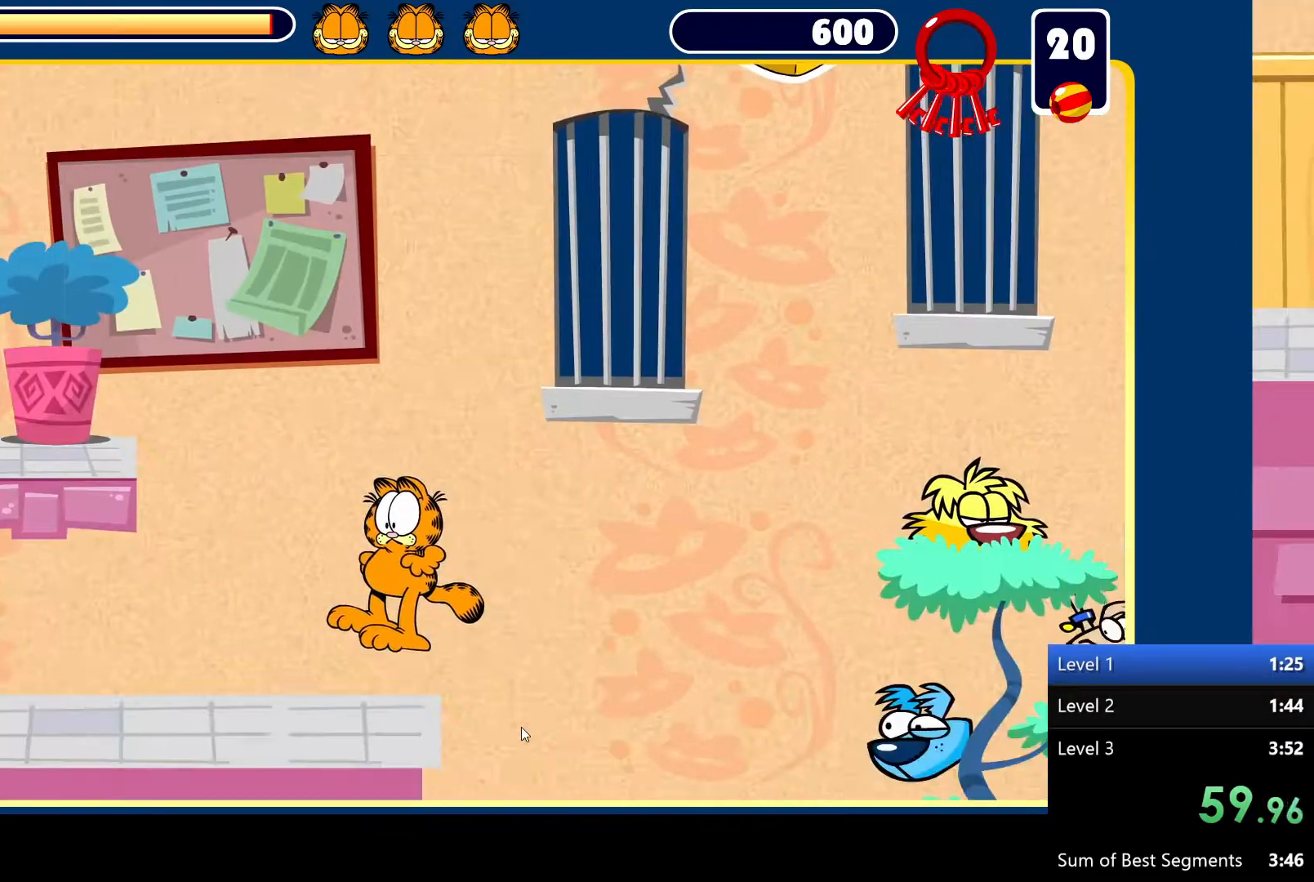
{"keys": ["left", "space"], "mouse": [], "events": [[183, "space", "down"]]}
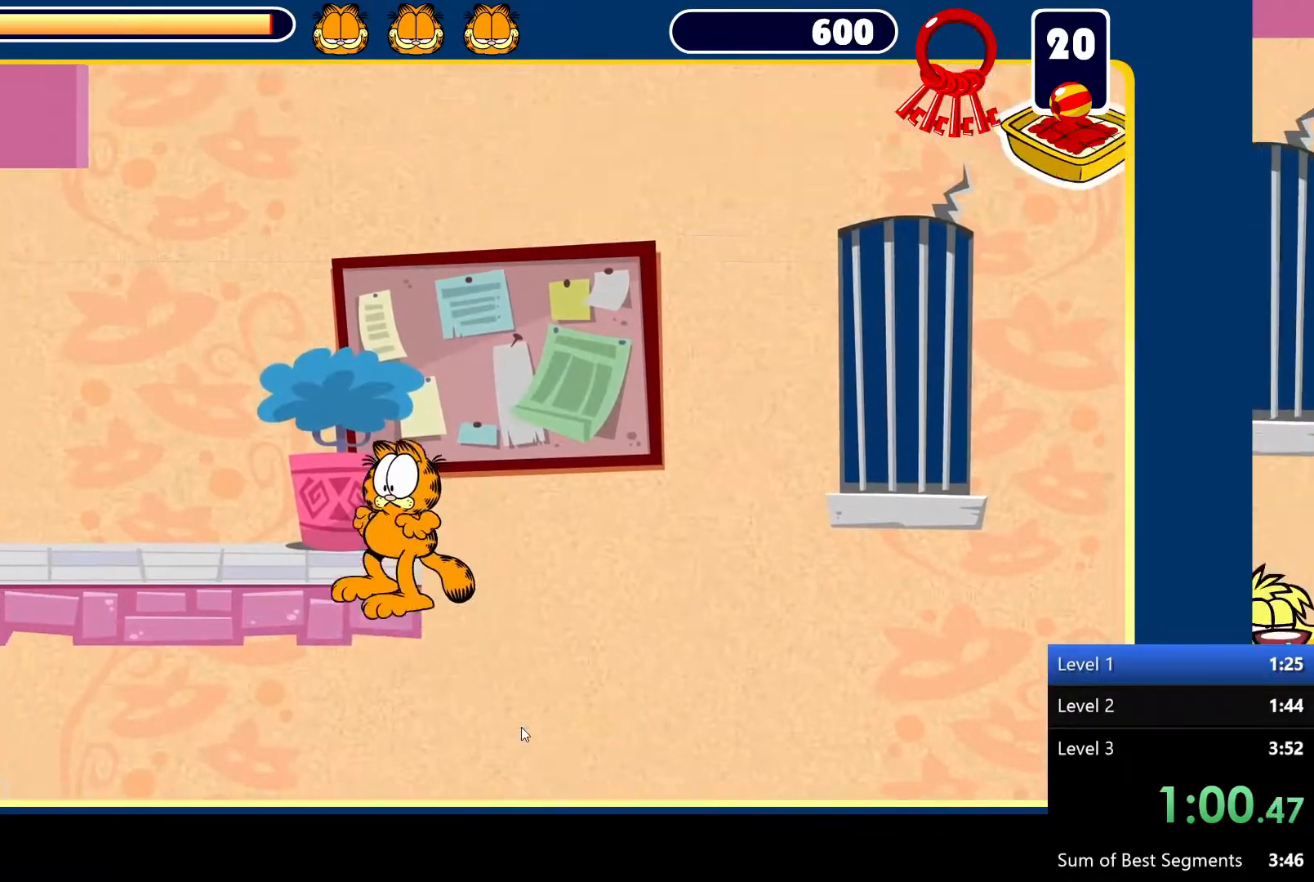
{"keys": ["left"], "mouse": [], "events": [[67, "space", "up"]]}
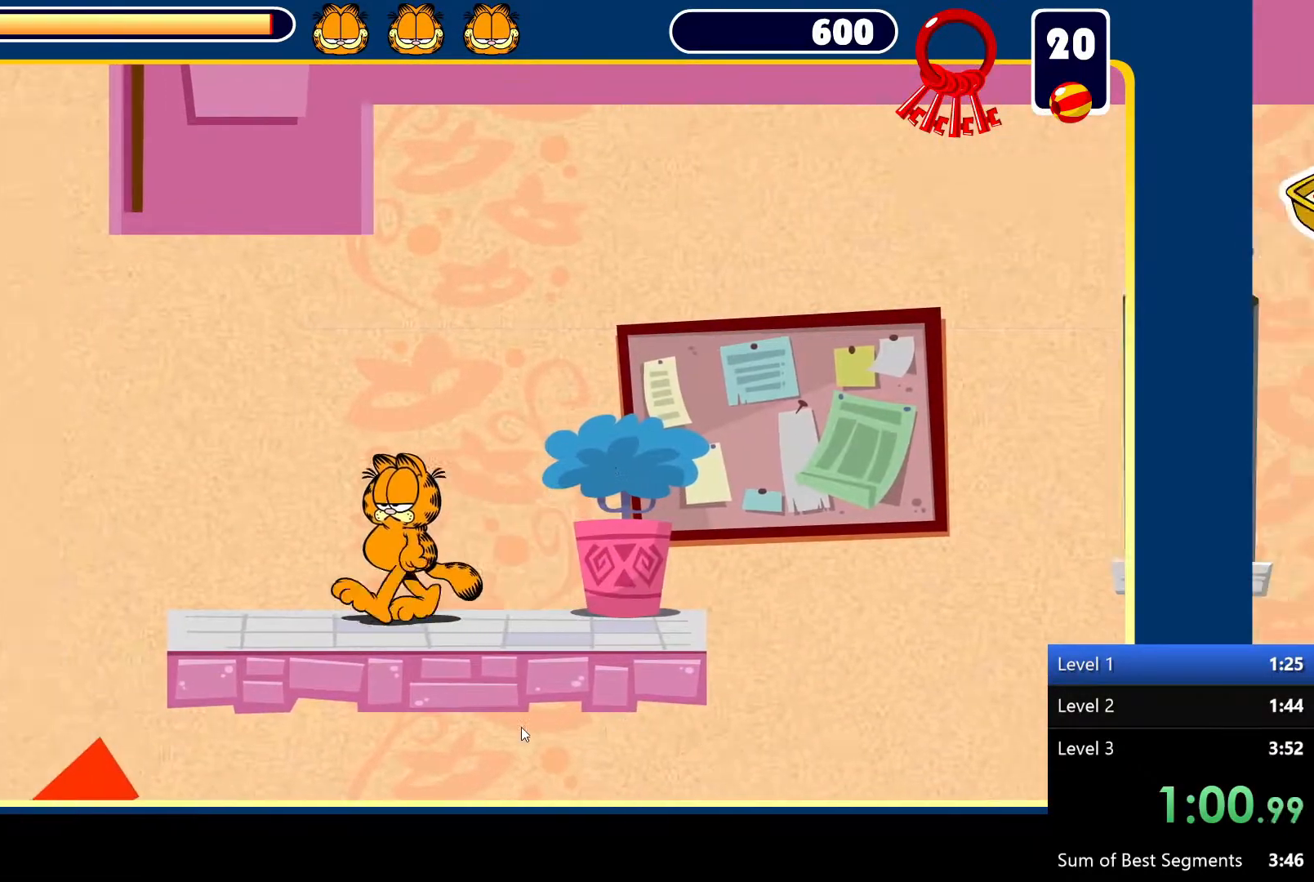
{"keys": ["left", "space"], "mouse": [], "events": [[233, "space", "down"]]}
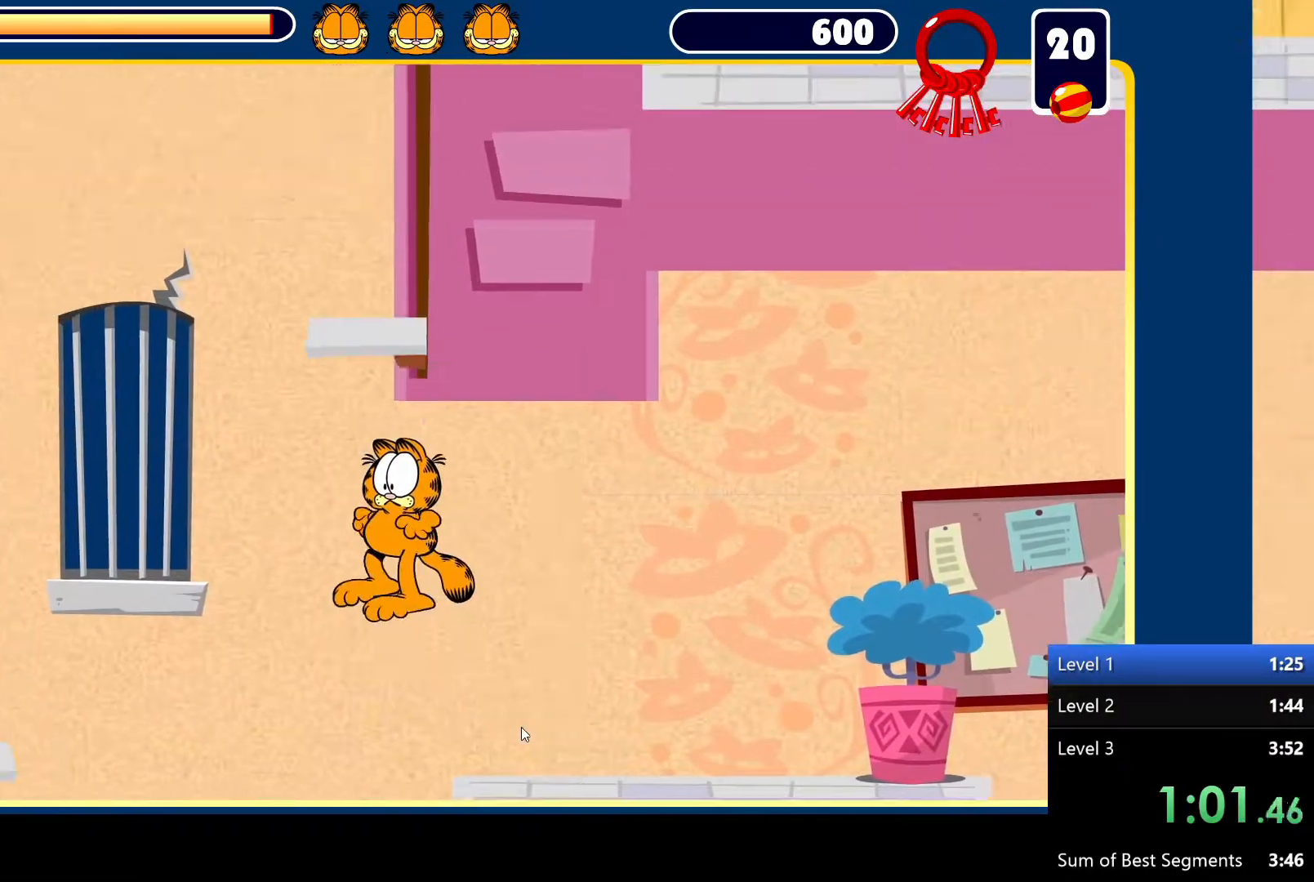
{"keys": ["left"], "mouse": [], "events": [[433, "space", "up"]]}
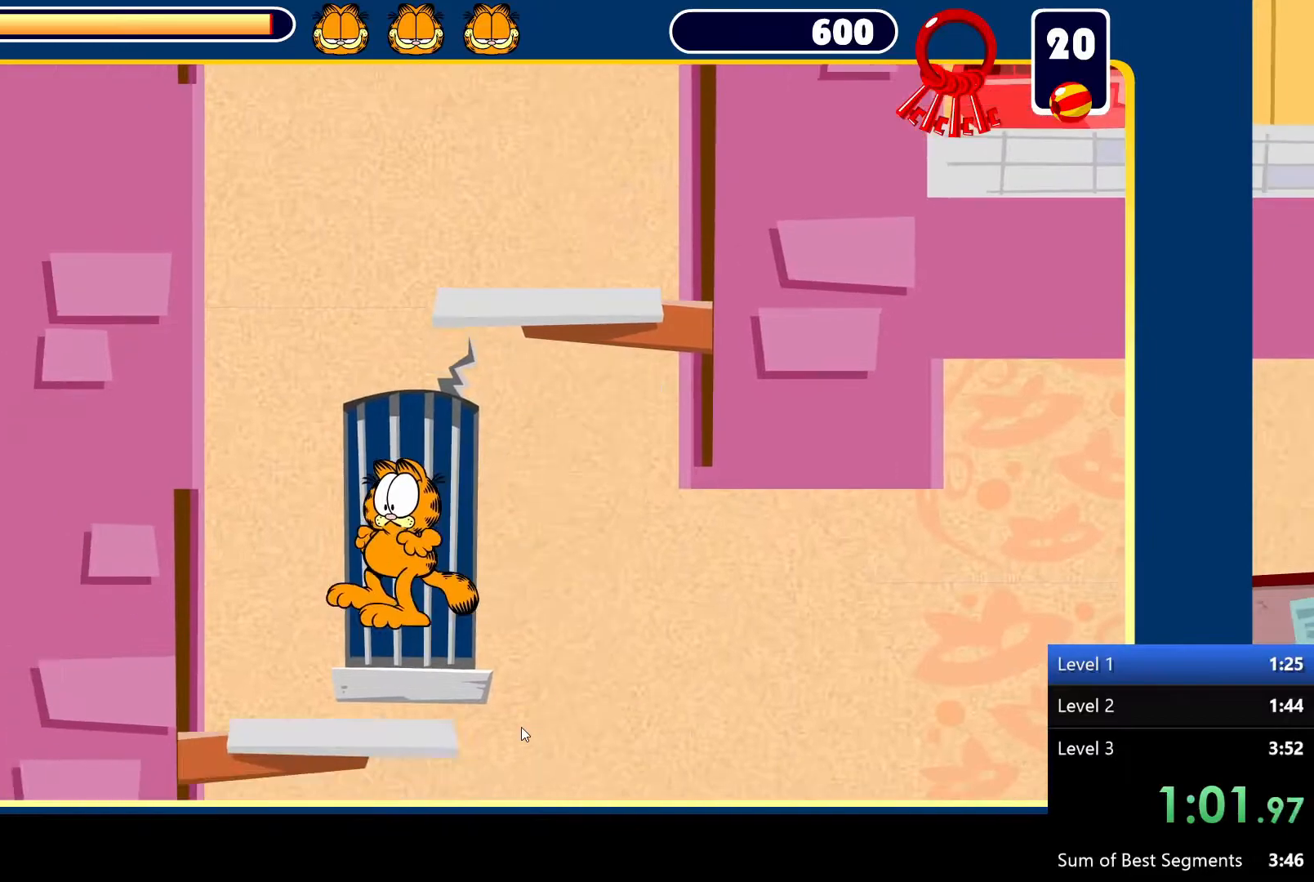
{"keys": ["right", "space"], "mouse": [], "events": [[117, "left", "up"], [450, "right", "down"], [500, "space", "down"]]}
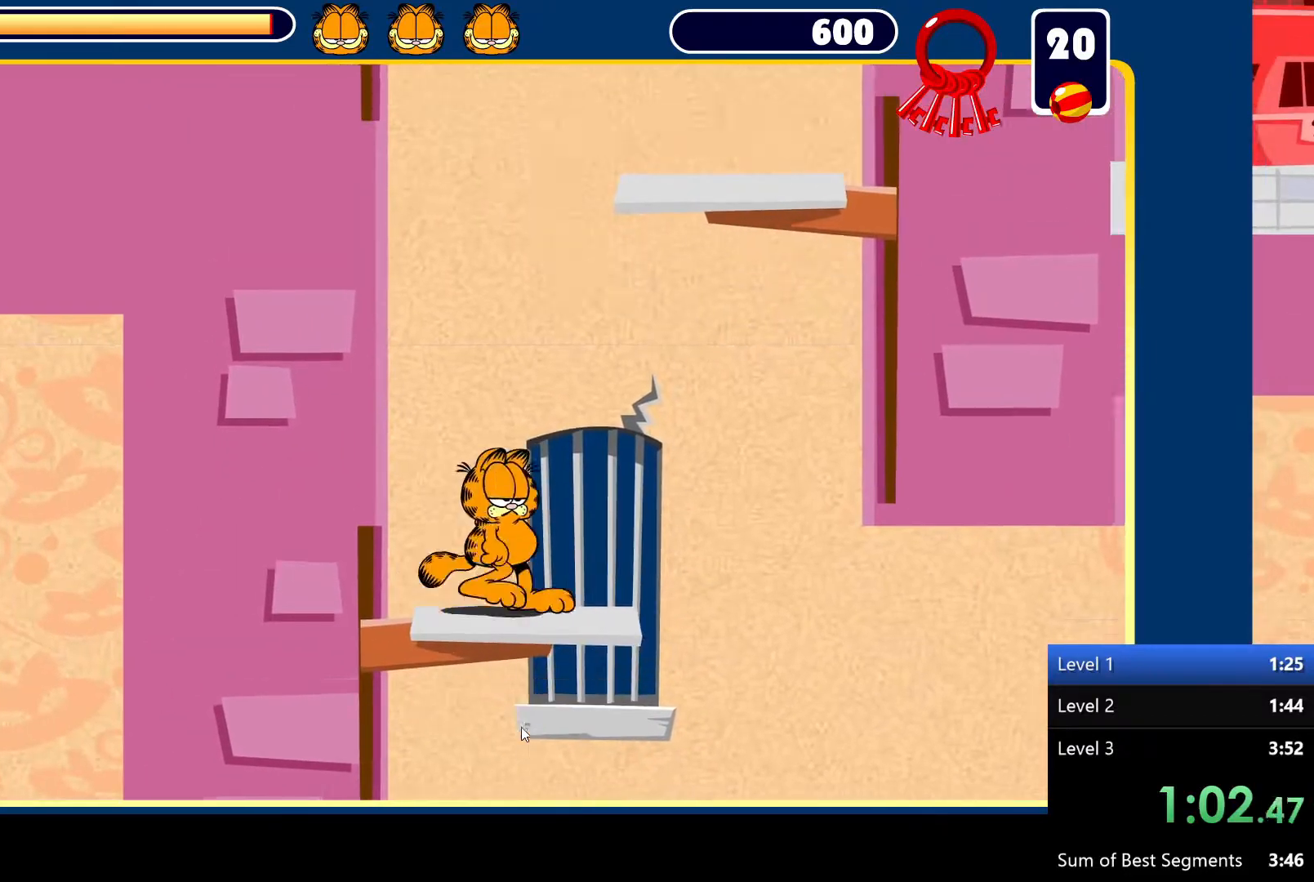
{"keys": ["right", "space"], "mouse": [], "events": []}
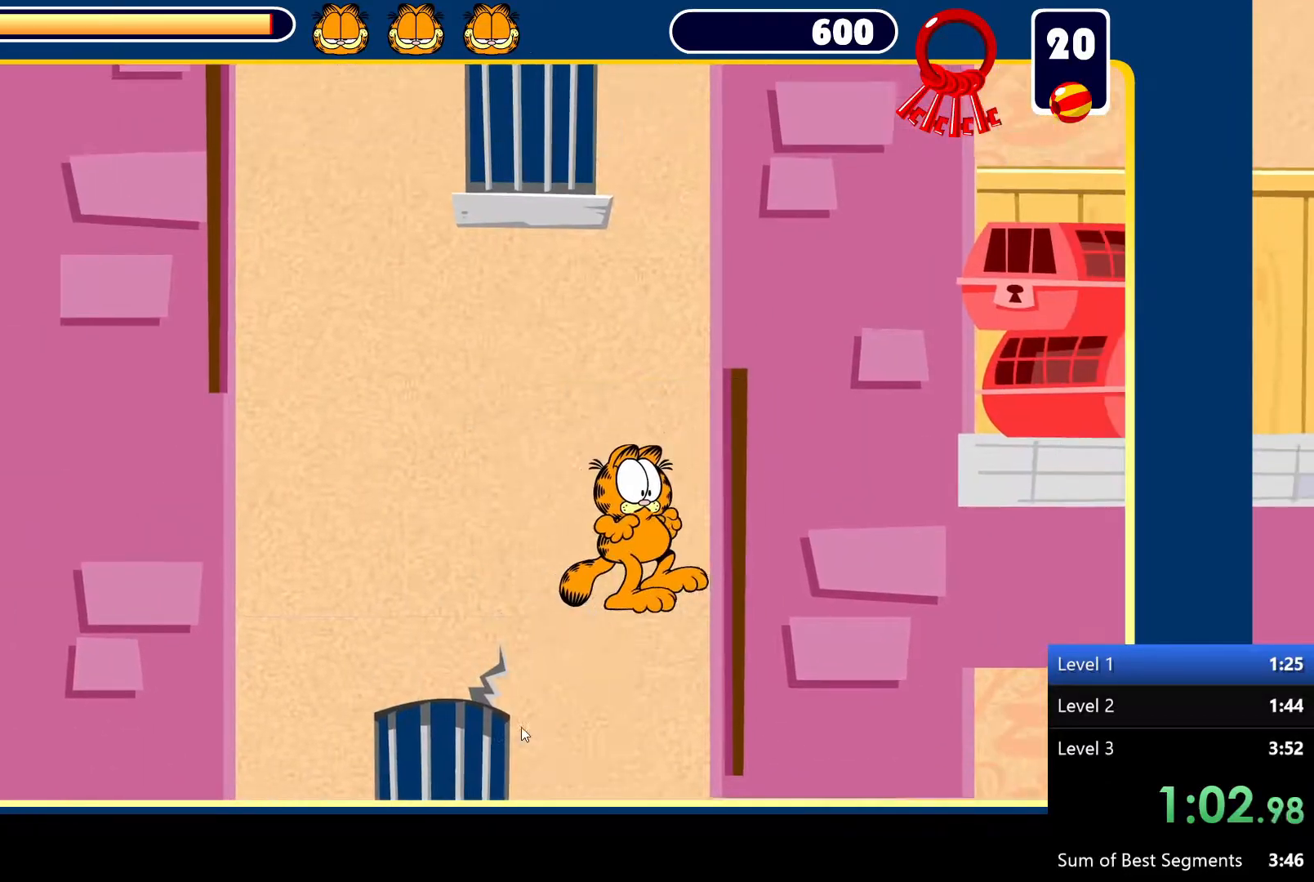
{"keys": ["left"], "mouse": [], "events": [[167, "right", "up"], [217, "space", "up"], [350, "left", "down"]]}
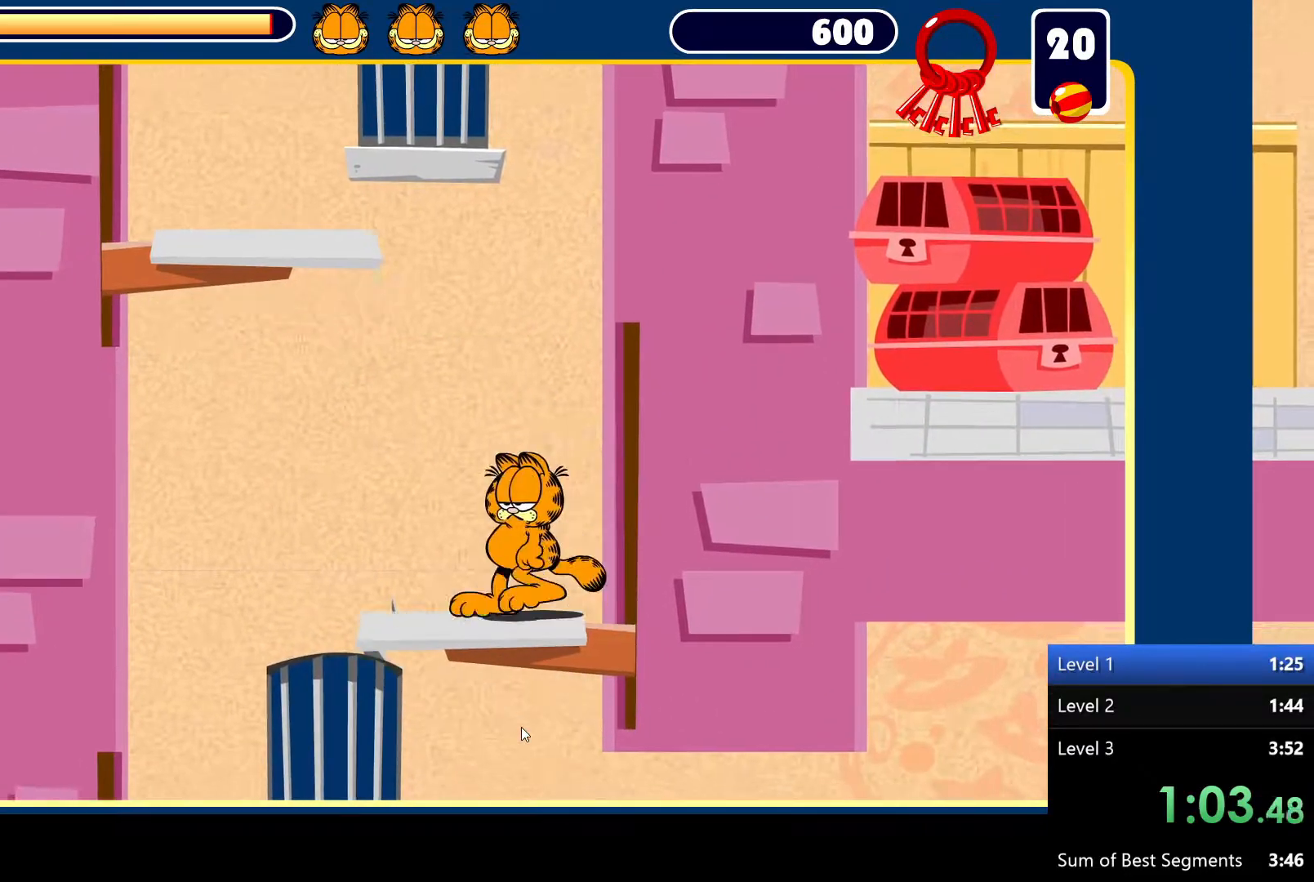
{"keys": [], "mouse": [], "events": [[33, "left", "up"]]}
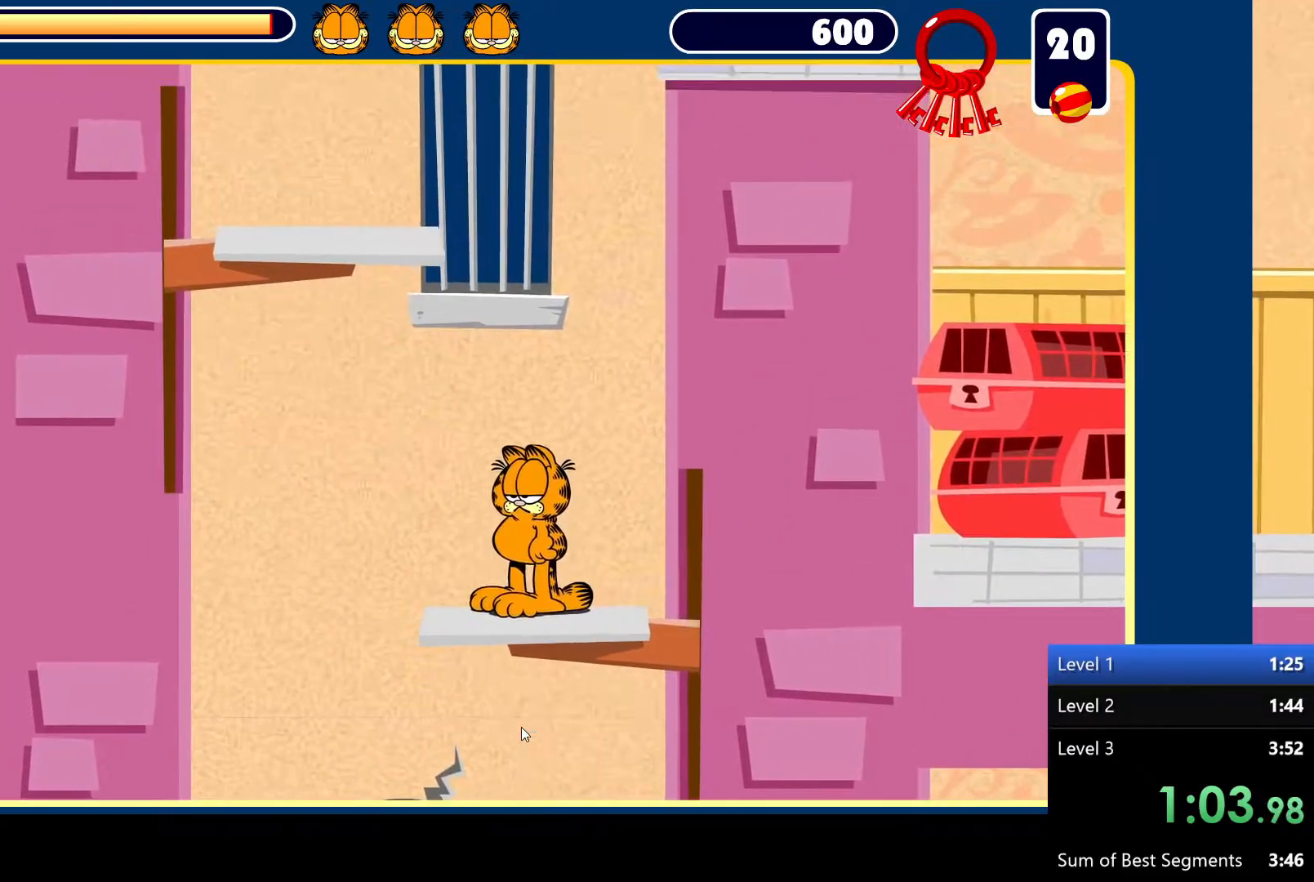
{"keys": ["left", "space"], "mouse": [], "events": [[150, "left", "down"], [150, "space", "down"]]}
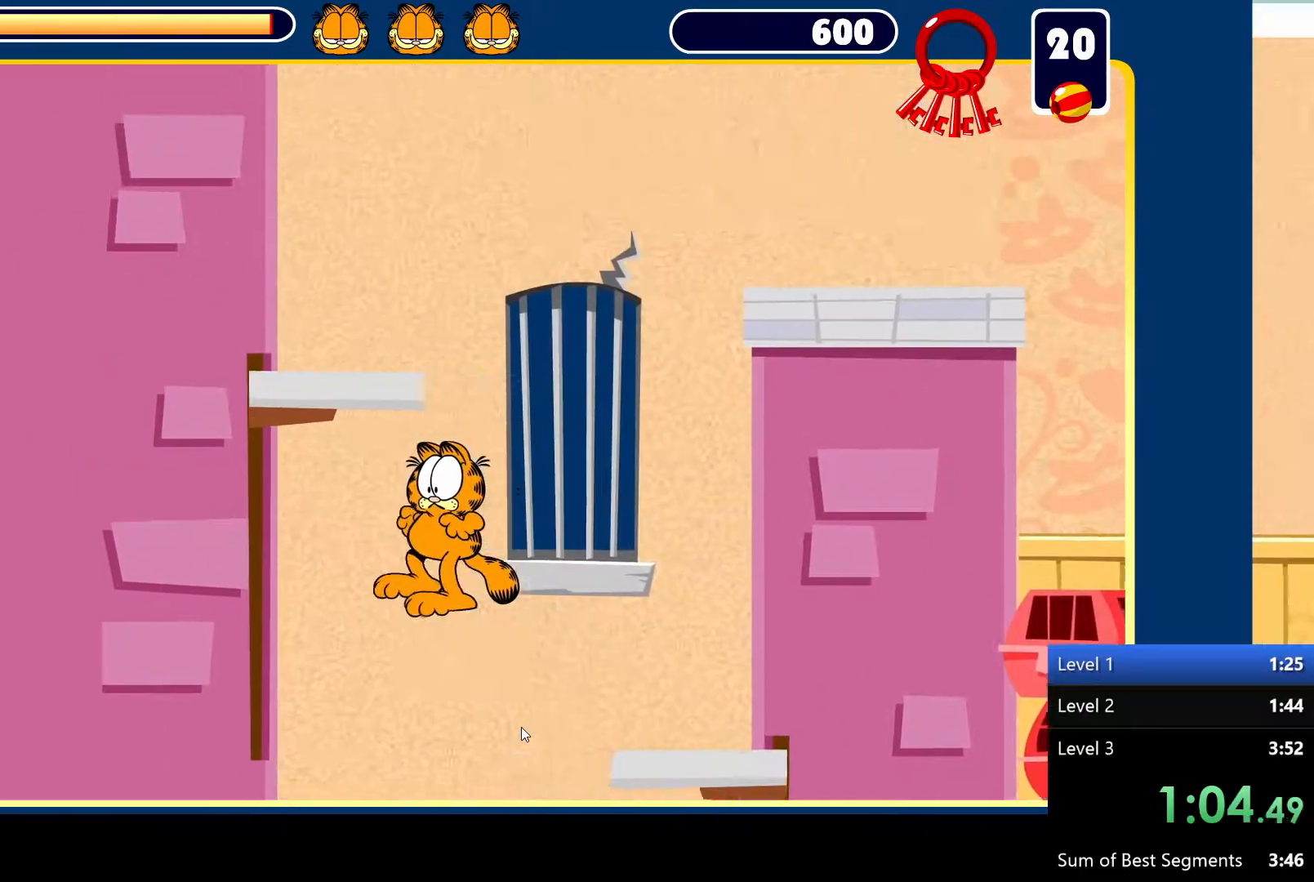
{"keys": [], "mouse": [], "events": [[317, "space", "up"], [367, "left", "up"]]}
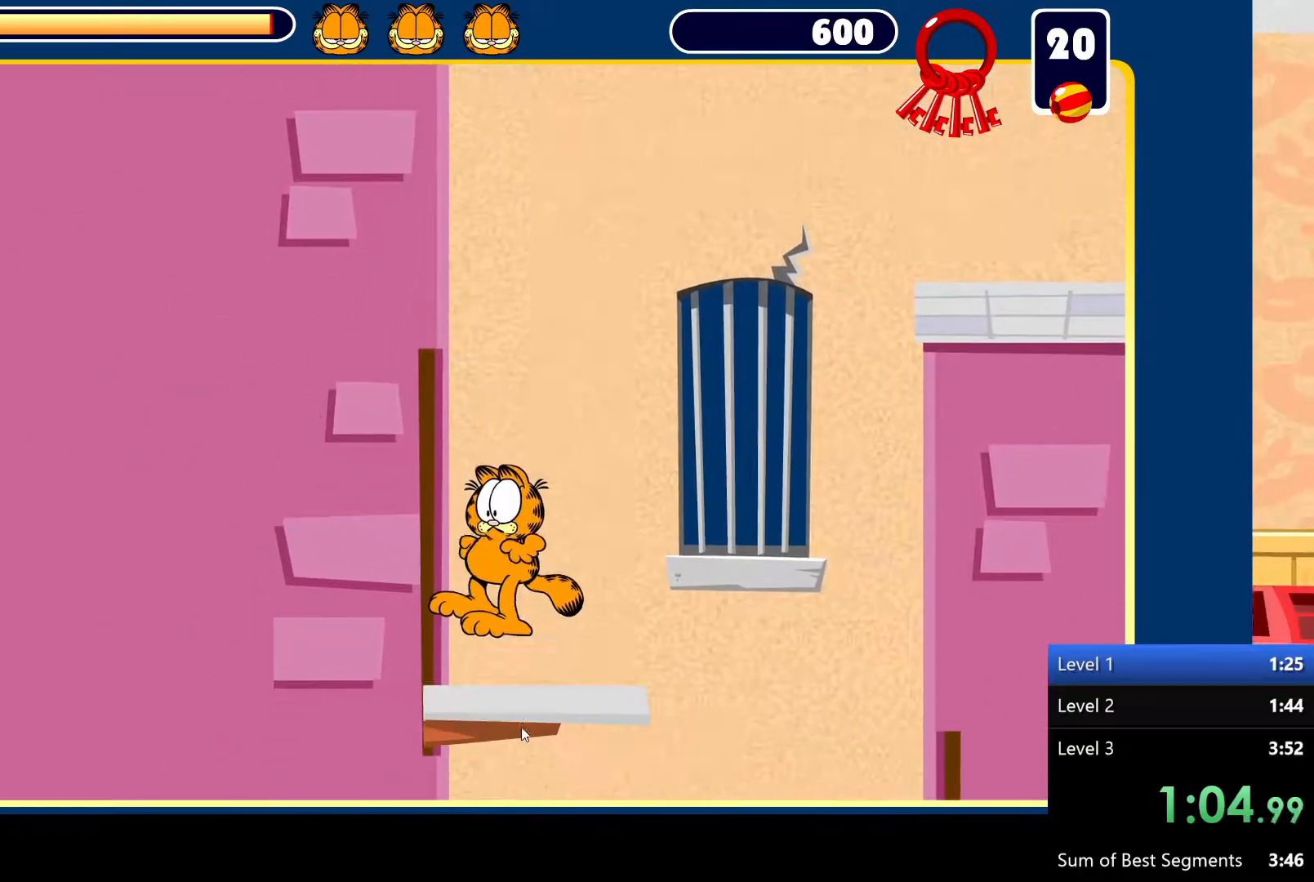
{"keys": ["right"], "mouse": [], "events": [[333, "right", "down"]]}
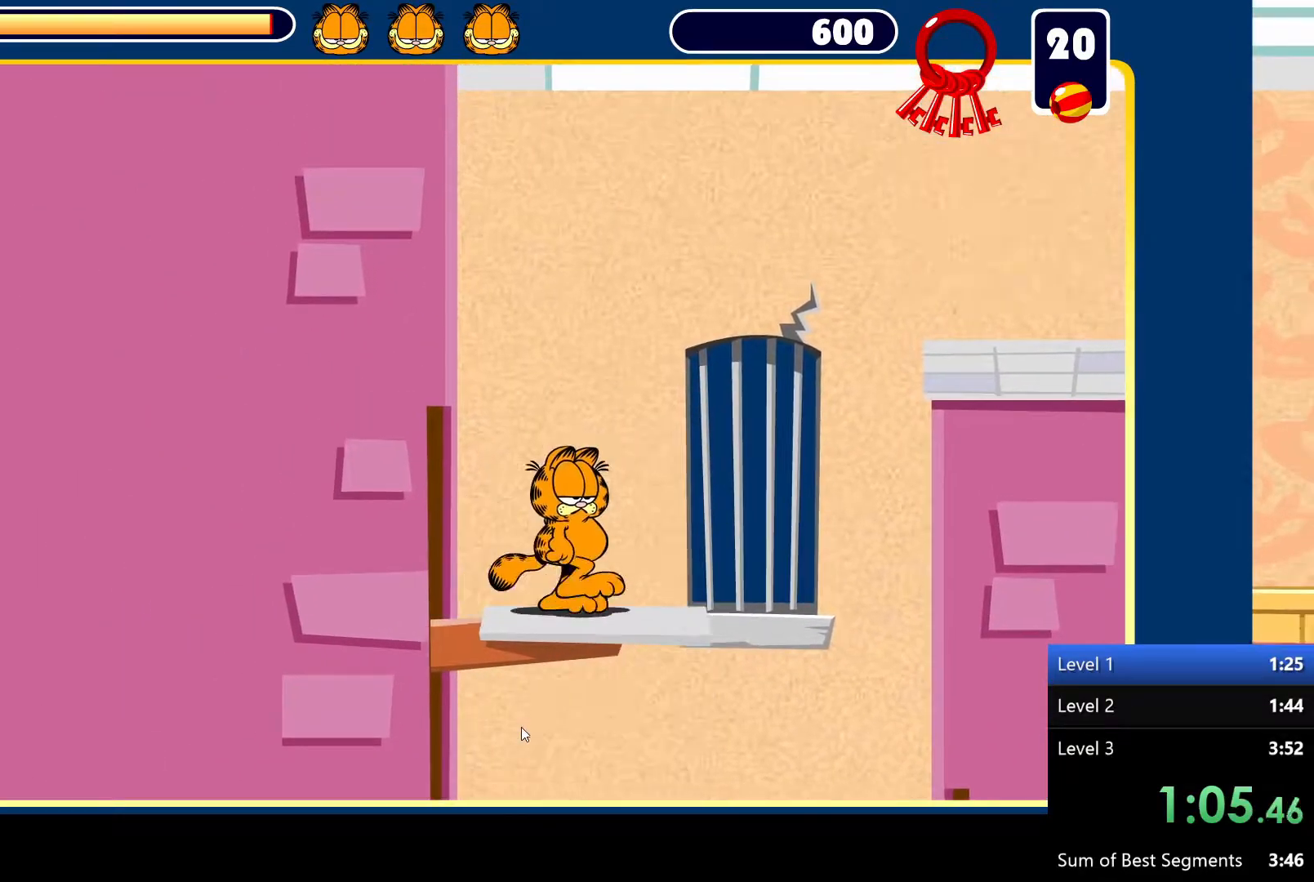
{"keys": ["right", "space"], "mouse": [], "events": [[33, "space", "down"]]}
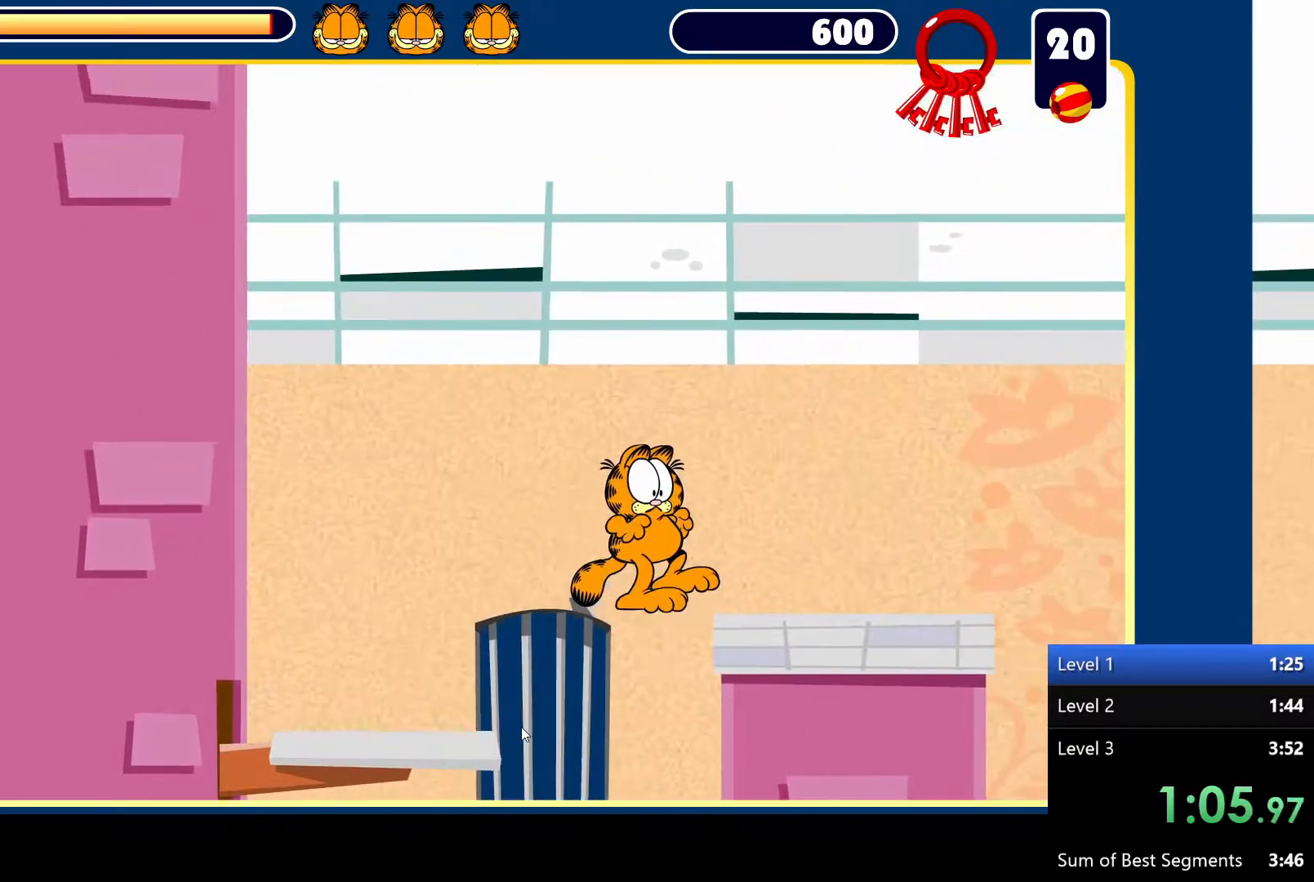
{"keys": ["right"], "mouse": [], "events": [[50, "space", "up"]]}
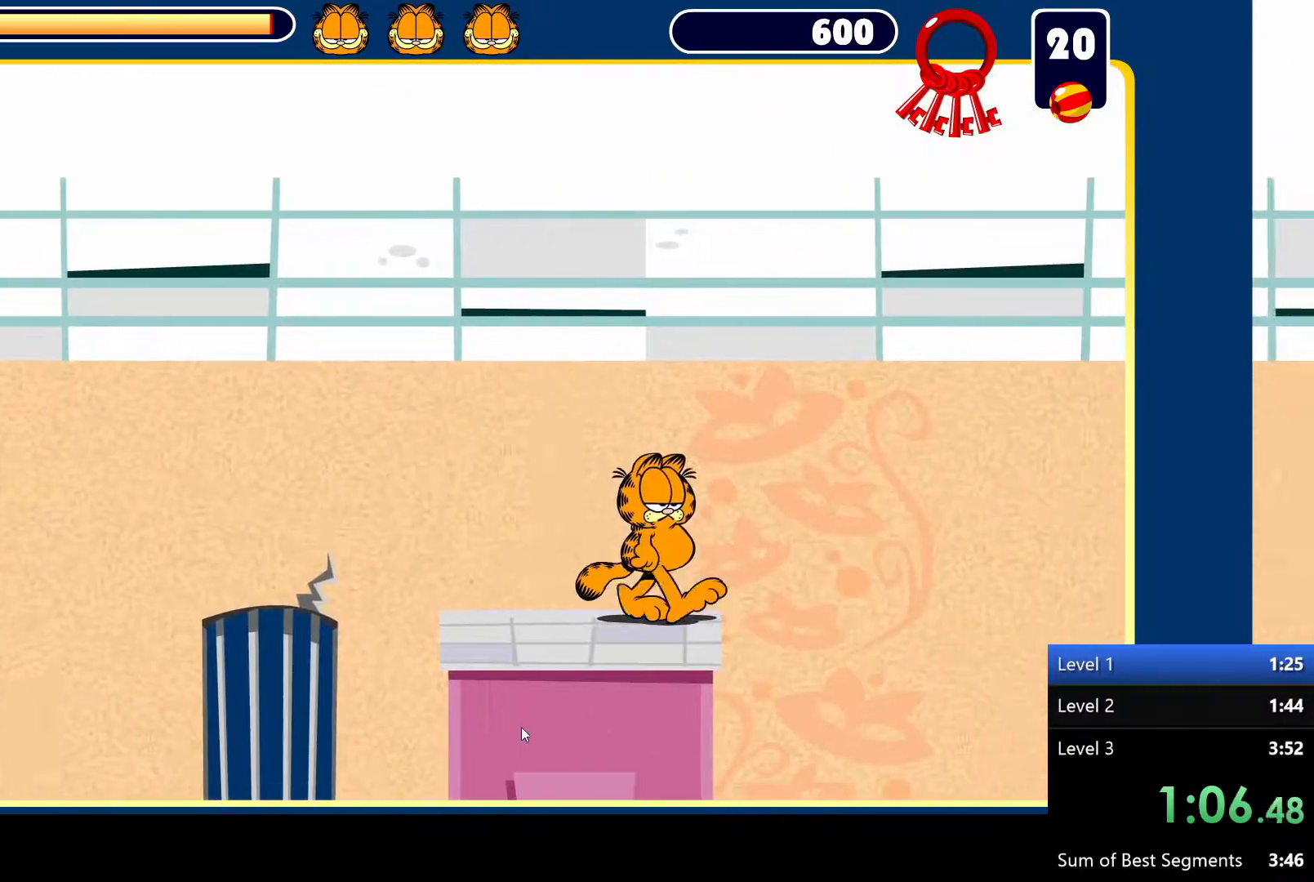
{"keys": ["right"], "mouse": [], "events": []}
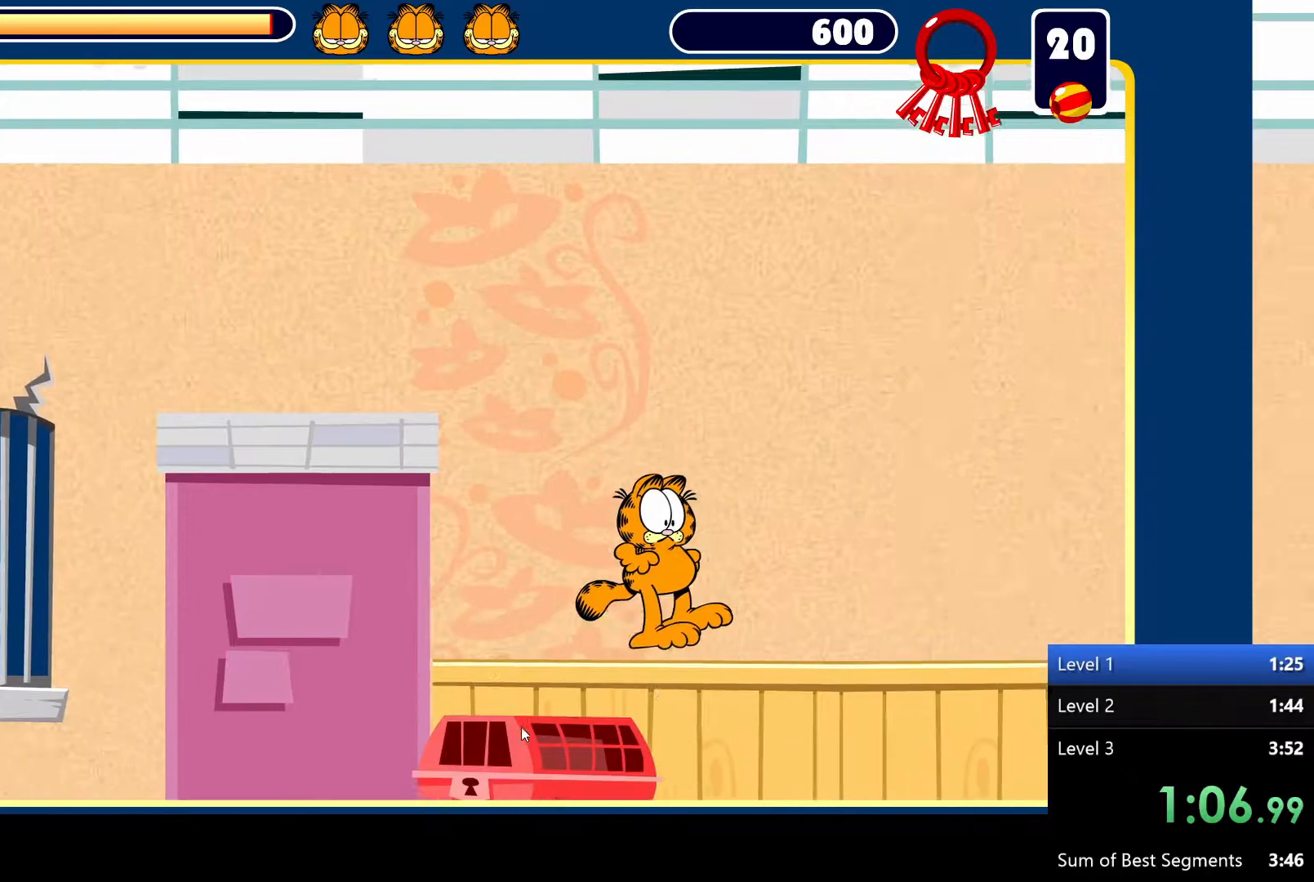
{"keys": ["right"], "mouse": [], "events": []}
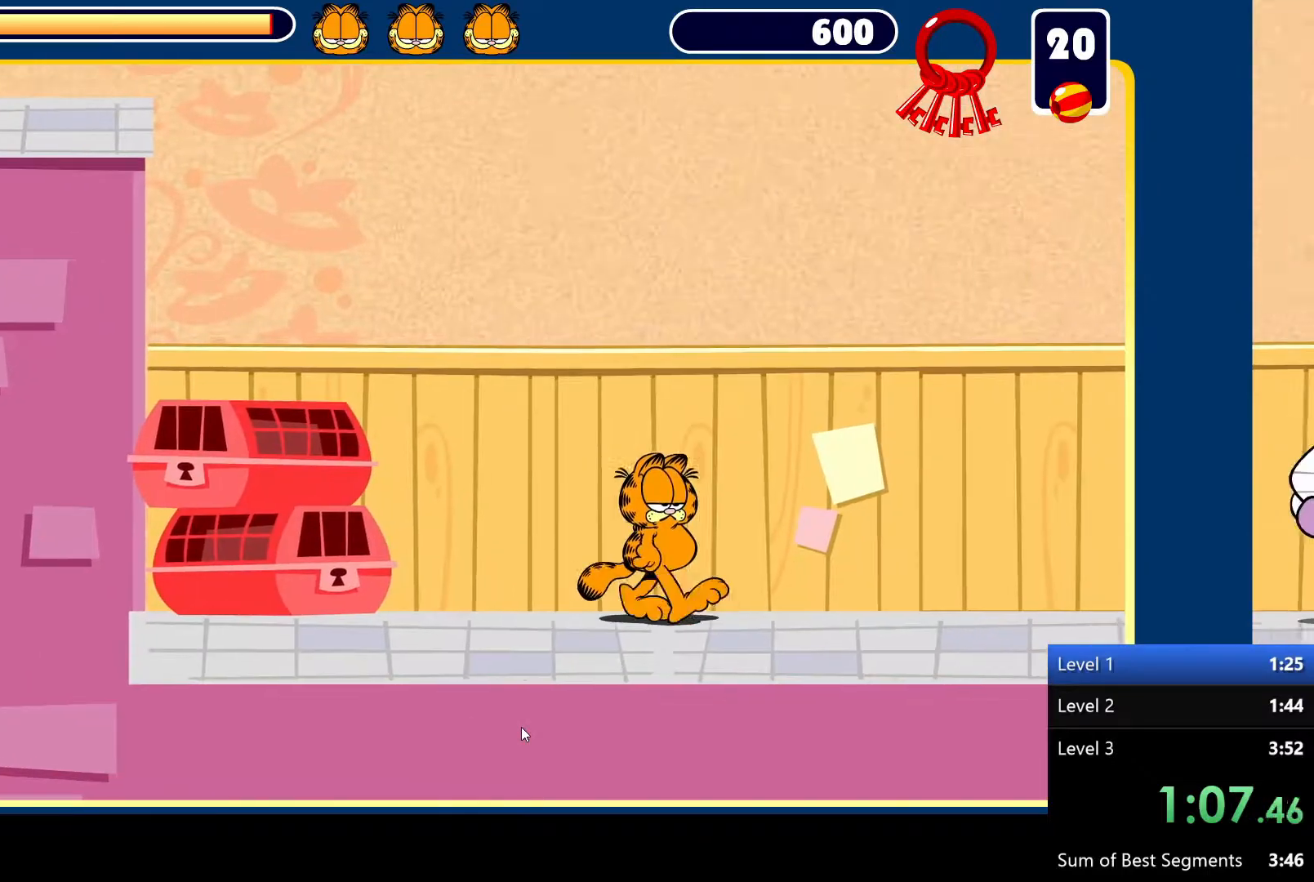
{"keys": ["right", "space"], "mouse": [], "events": [[450, "space", "down"]]}
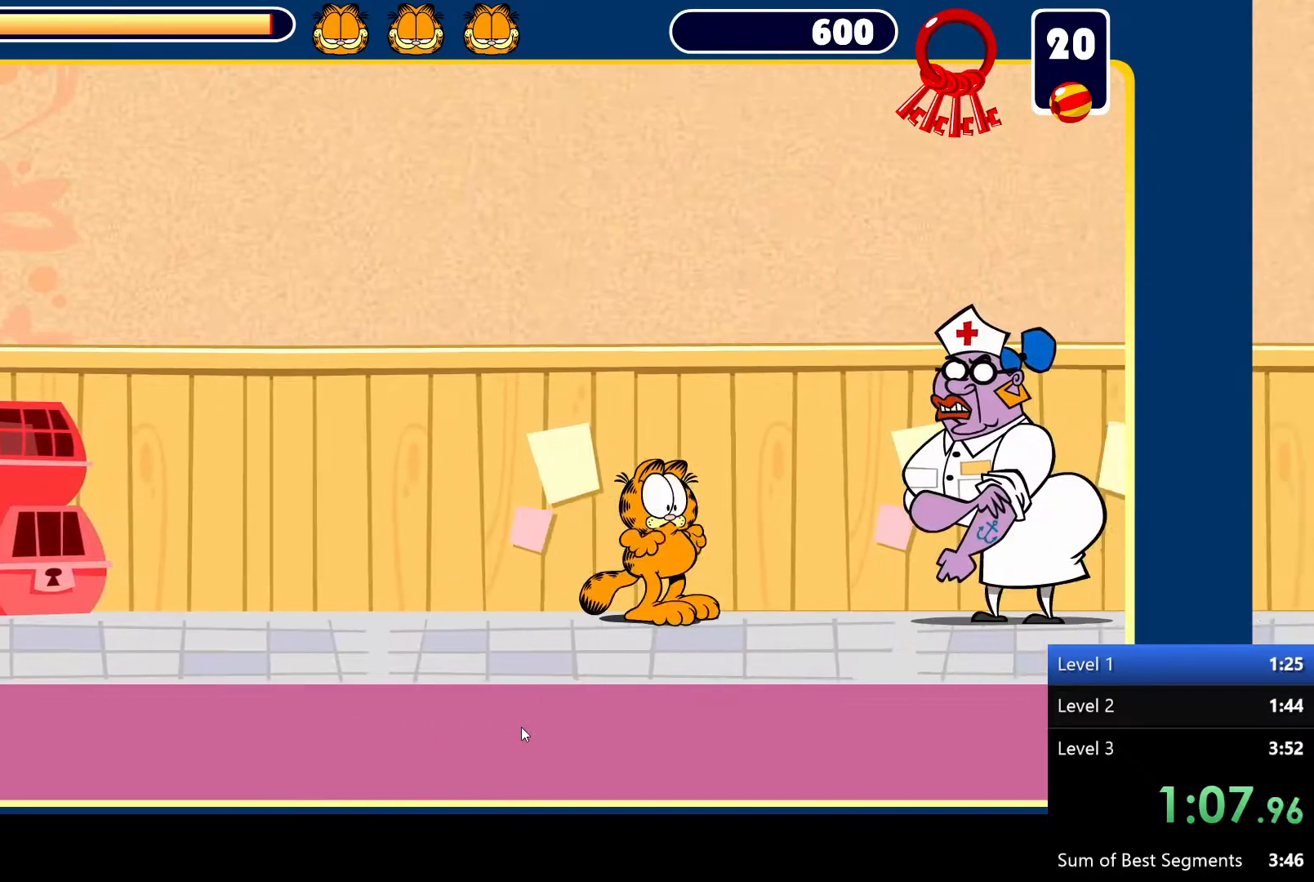
{"keys": ["right"], "mouse": [], "events": [[183, "space", "up"]]}
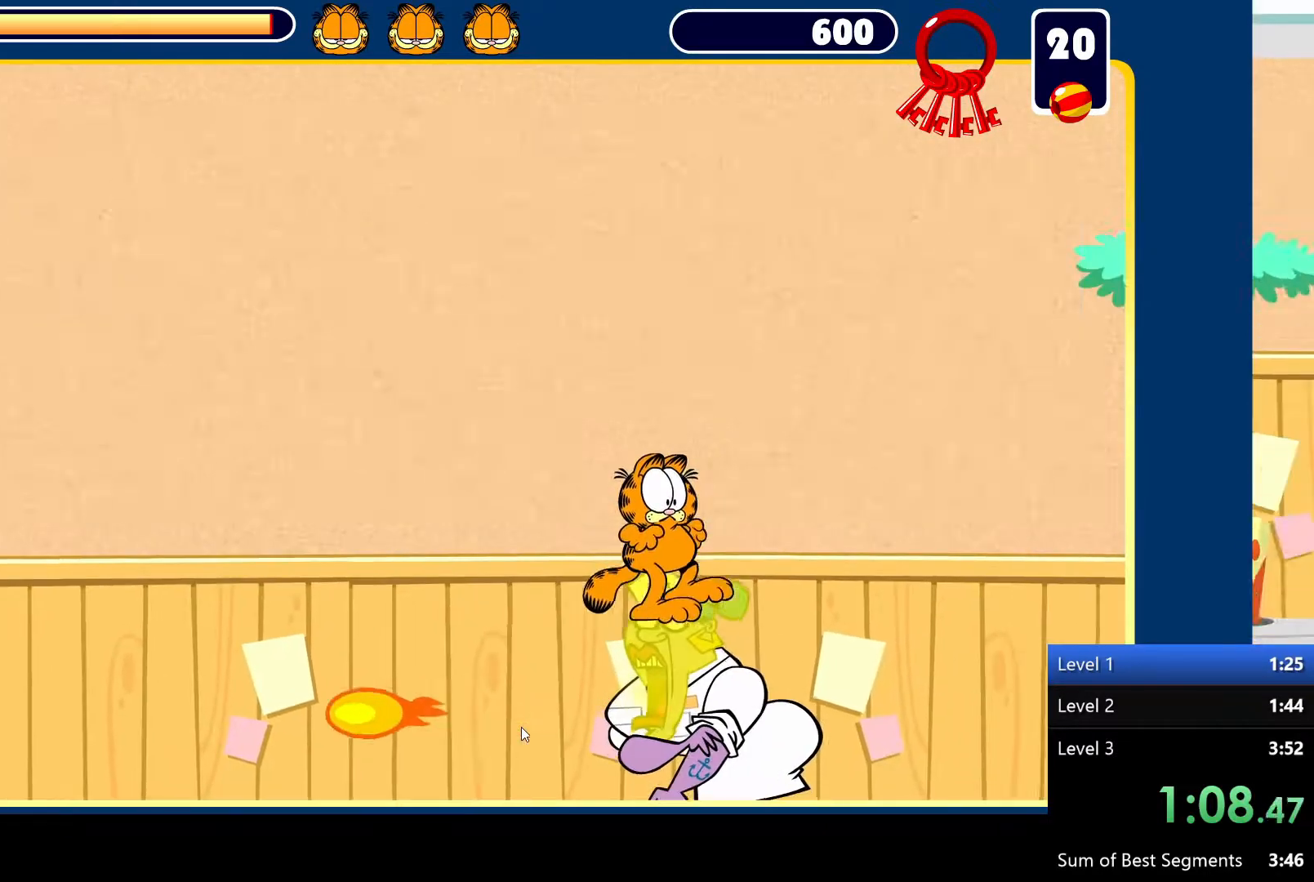
{"keys": ["down"], "mouse": [], "events": [[117, "right", "up"], [167, "left", "down"], [217, "left", "up"], [350, "down", "down"], [450, "down", "up"], [500, "down", "down"]]}
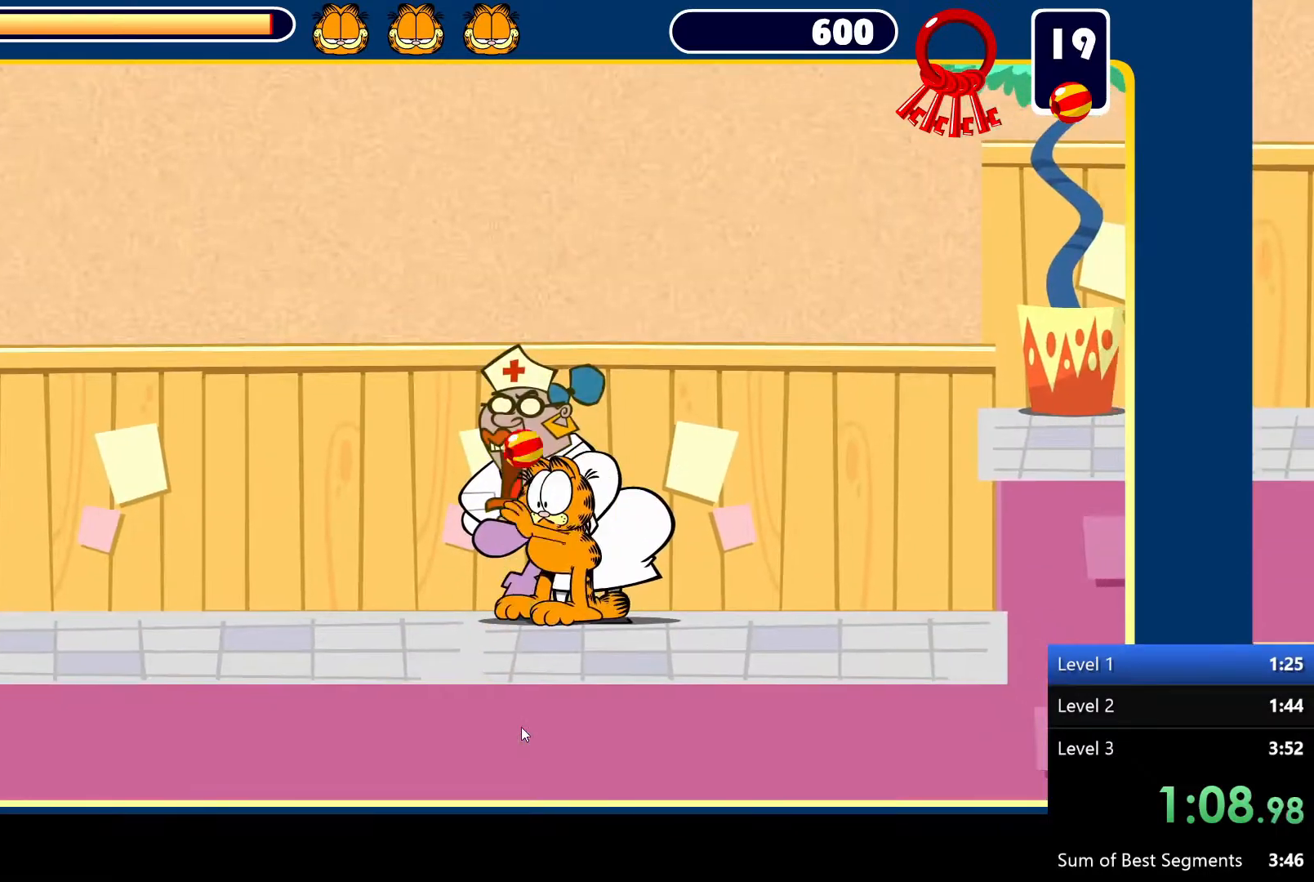
{"keys": [], "mouse": [], "events": [[83, "down", "up"], [133, "down", "down"], [183, "down", "up"], [283, "down", "down"], [333, "down", "up"], [367, "down", "down"], [467, "down", "up"]]}